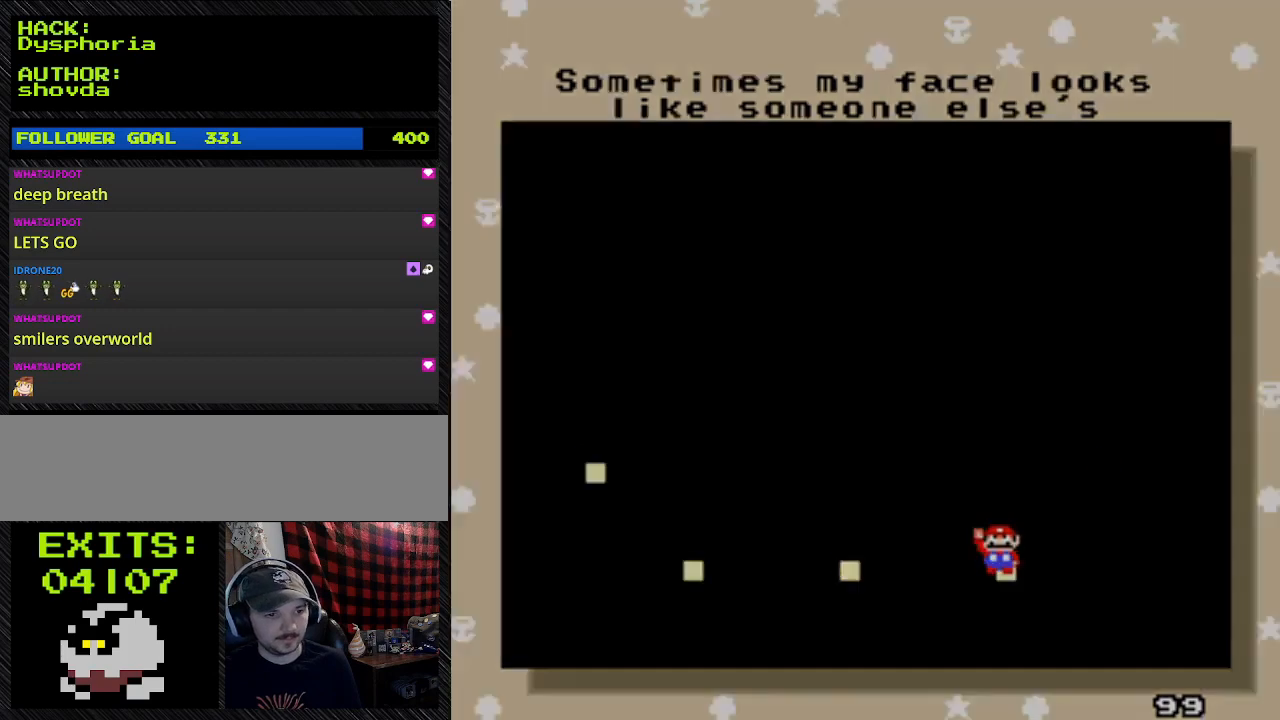
Gameplay with a controller (Nintendo layout); each line is a JSON object with the inputs held at the frame after it. "events" lists button and stick changes between this image and that frame as [ms after this image, input, new state], when the widget could be followed in between. Not read: L3 R3.
{"buttons": ["A"], "events": [[400, "A", "down"]]}
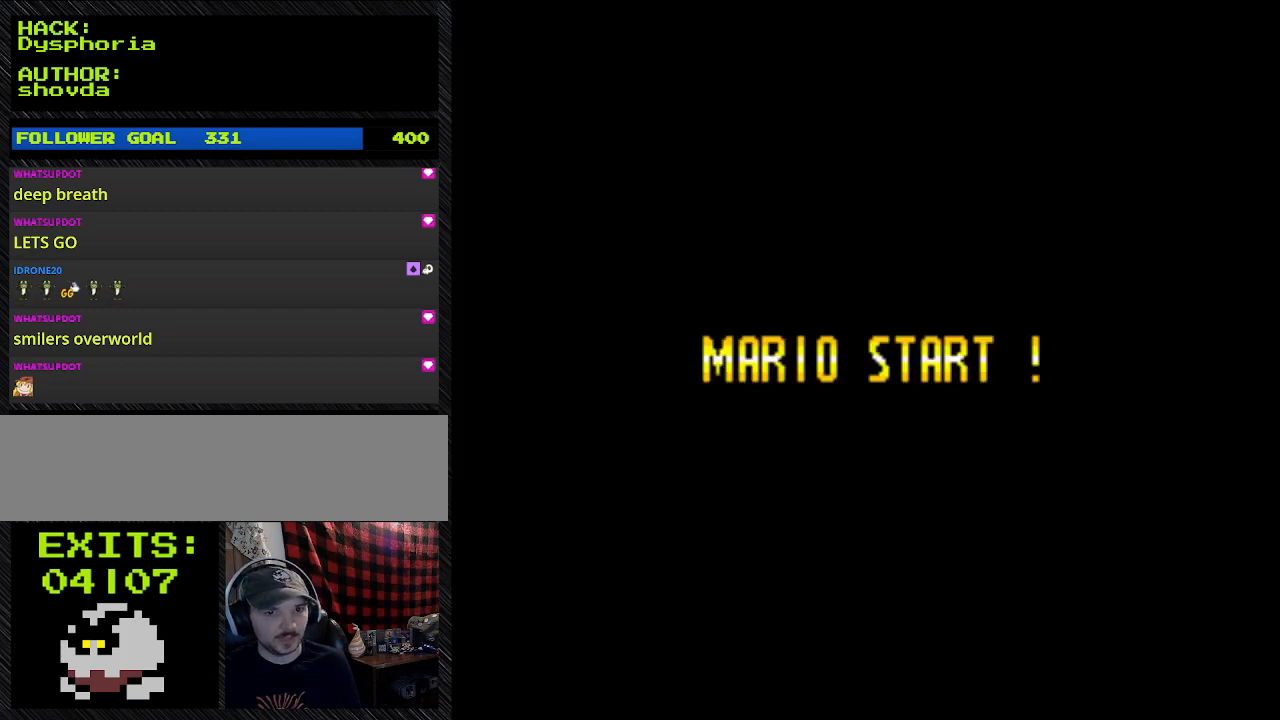
{"buttons": [], "events": [[33, "A", "up"]]}
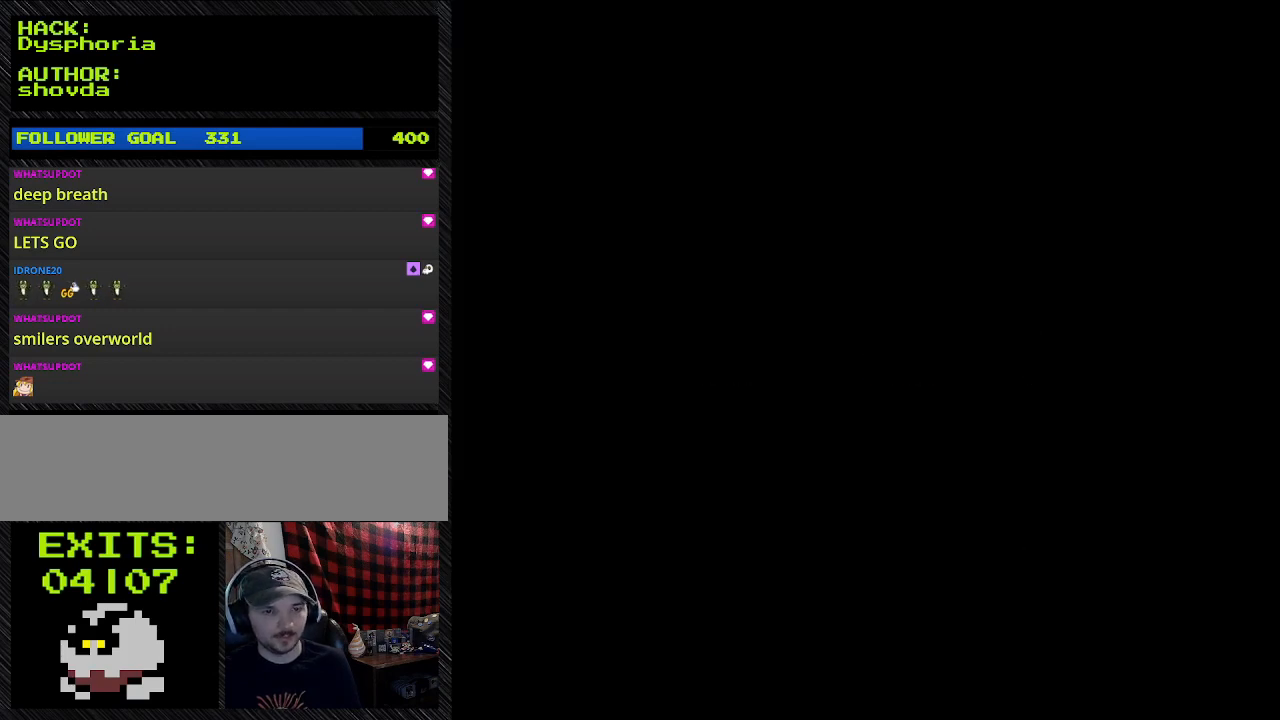
{"buttons": [], "events": []}
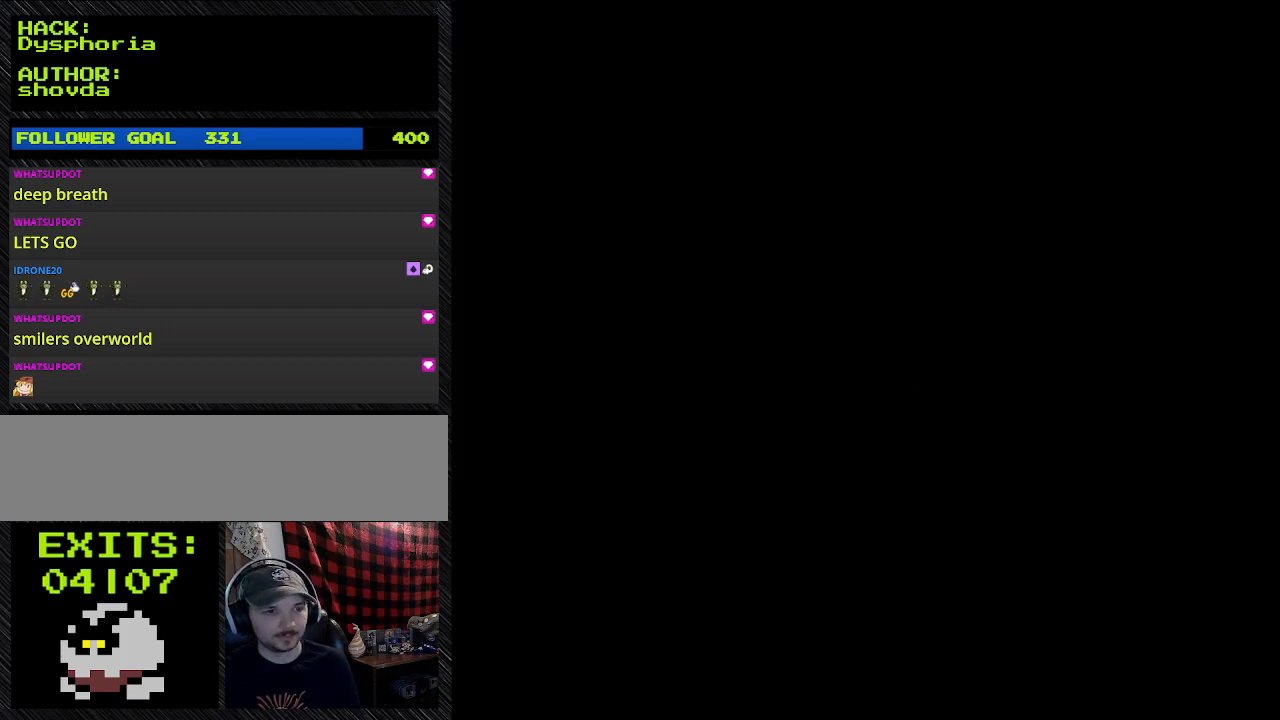
{"buttons": [], "events": []}
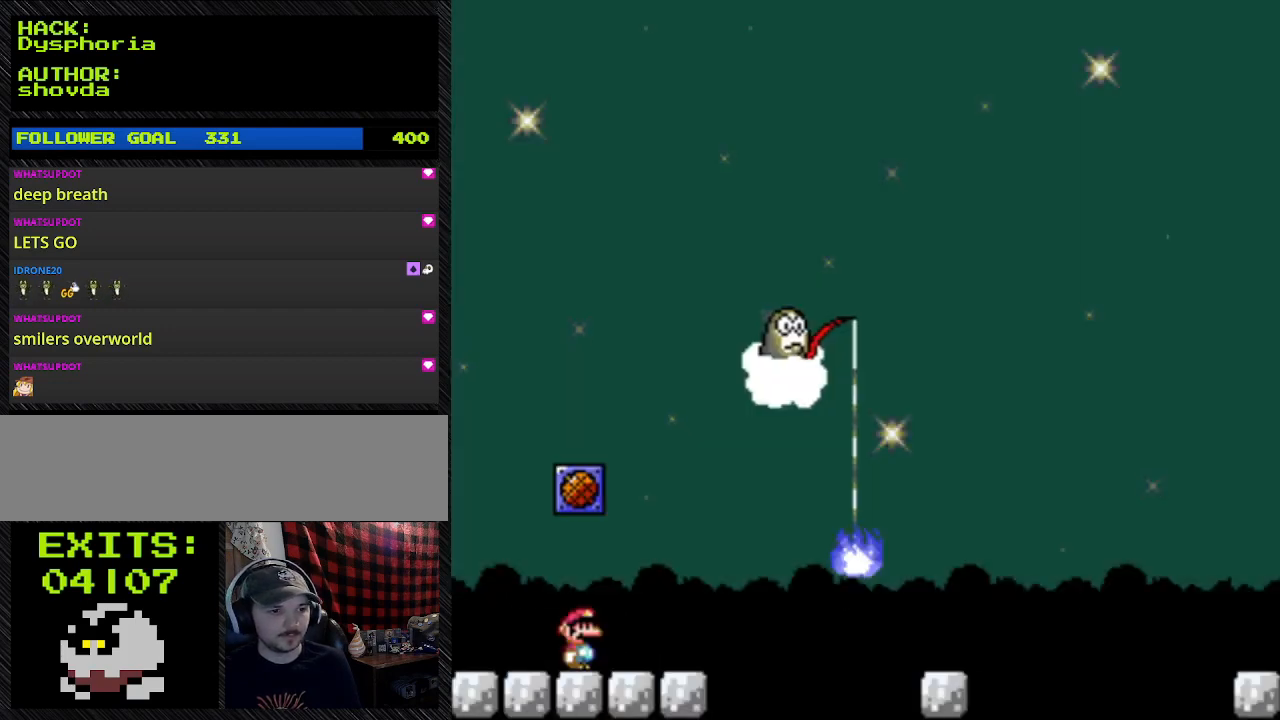
{"buttons": [], "events": []}
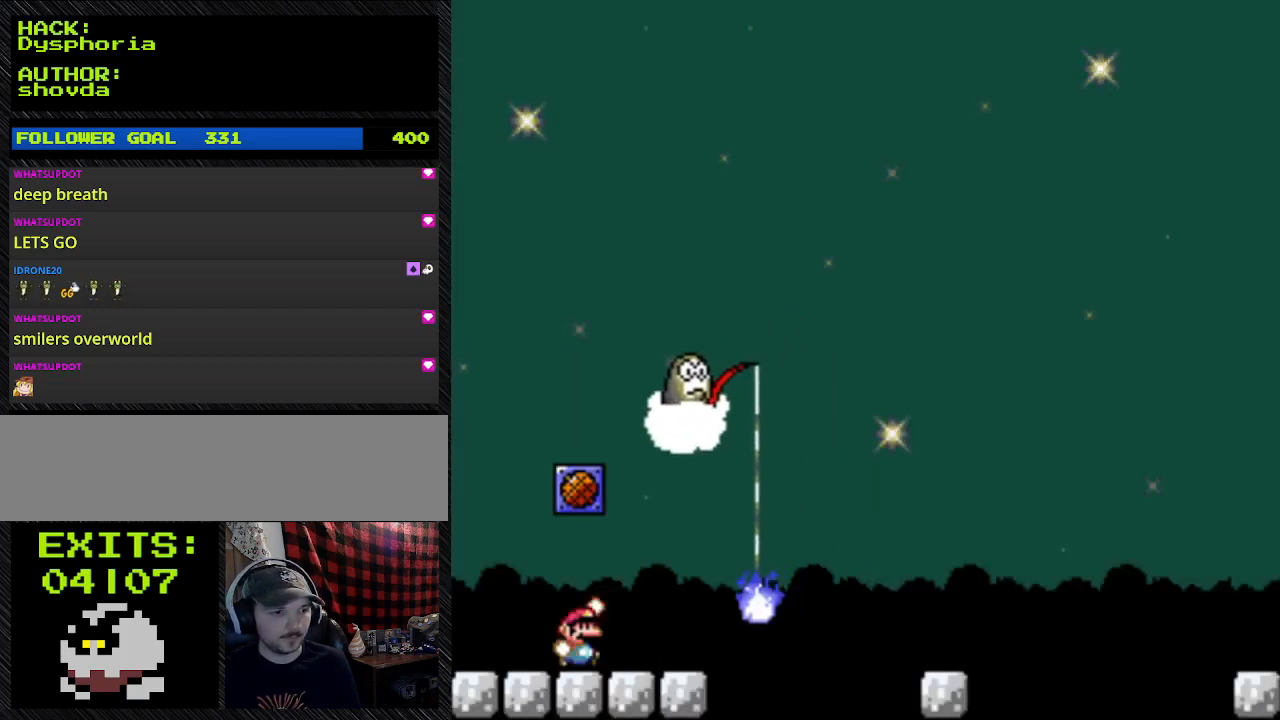
{"buttons": [], "events": []}
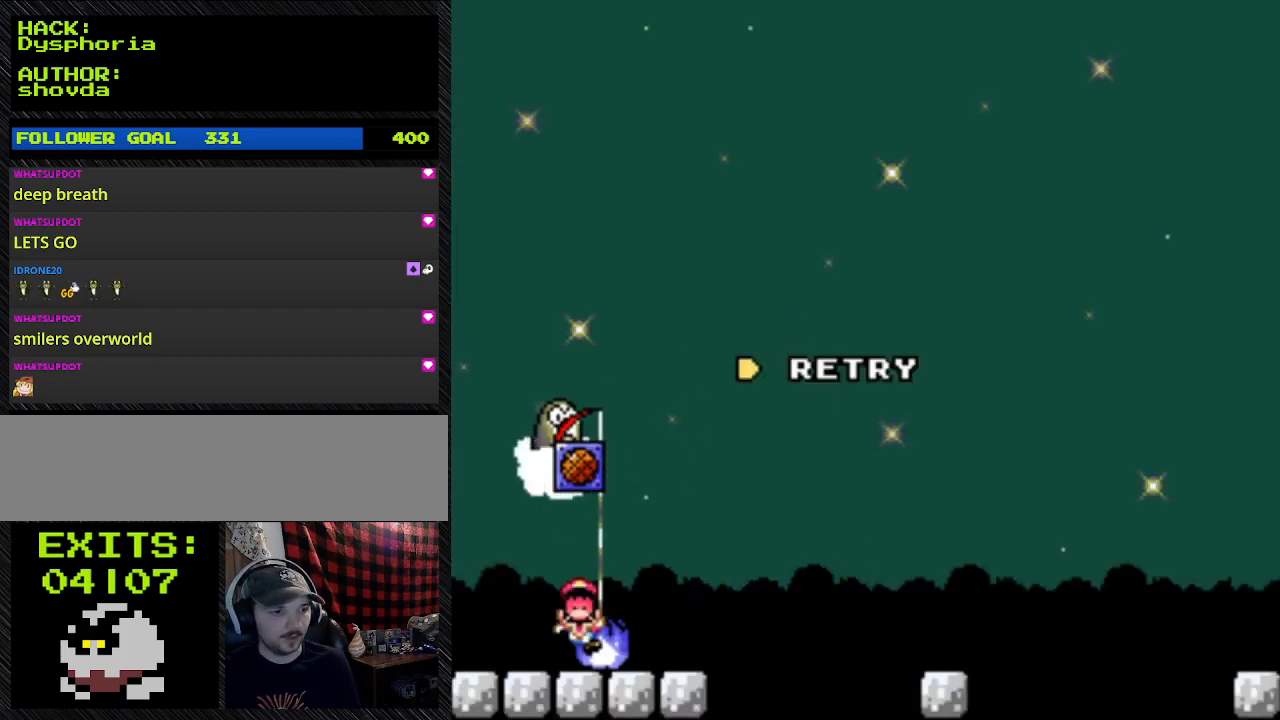
{"buttons": [], "events": []}
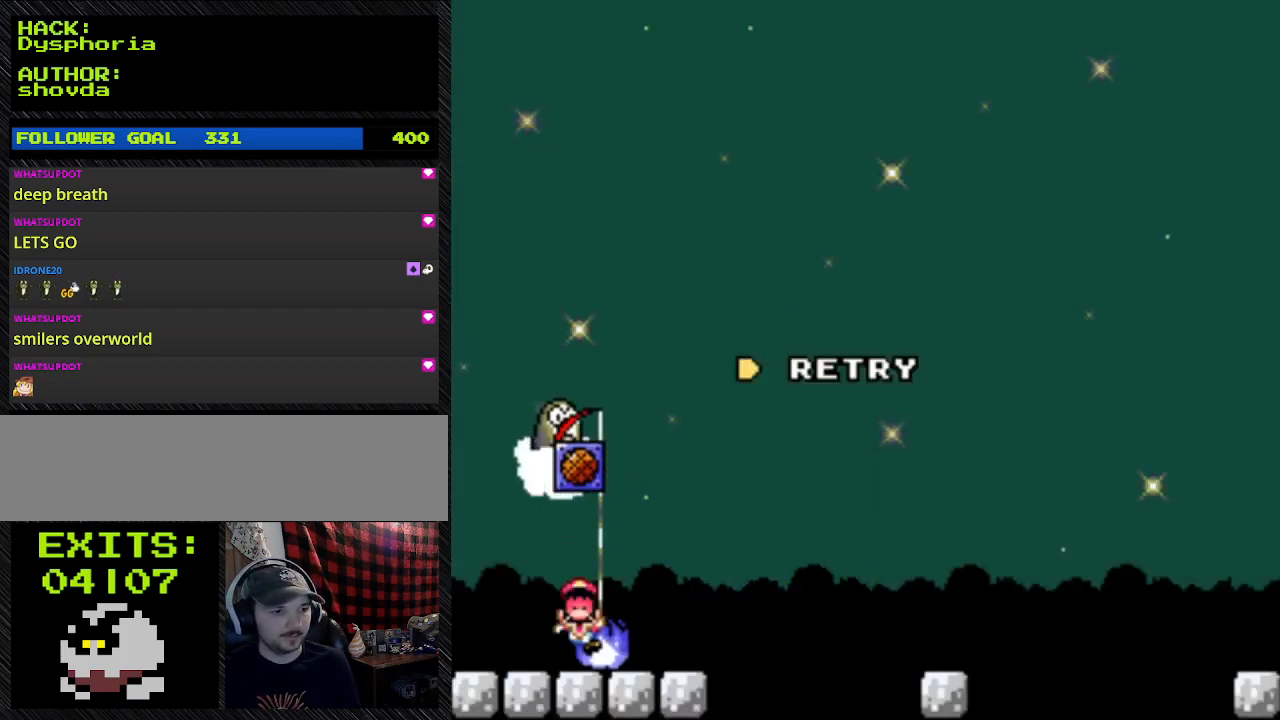
{"buttons": [], "events": []}
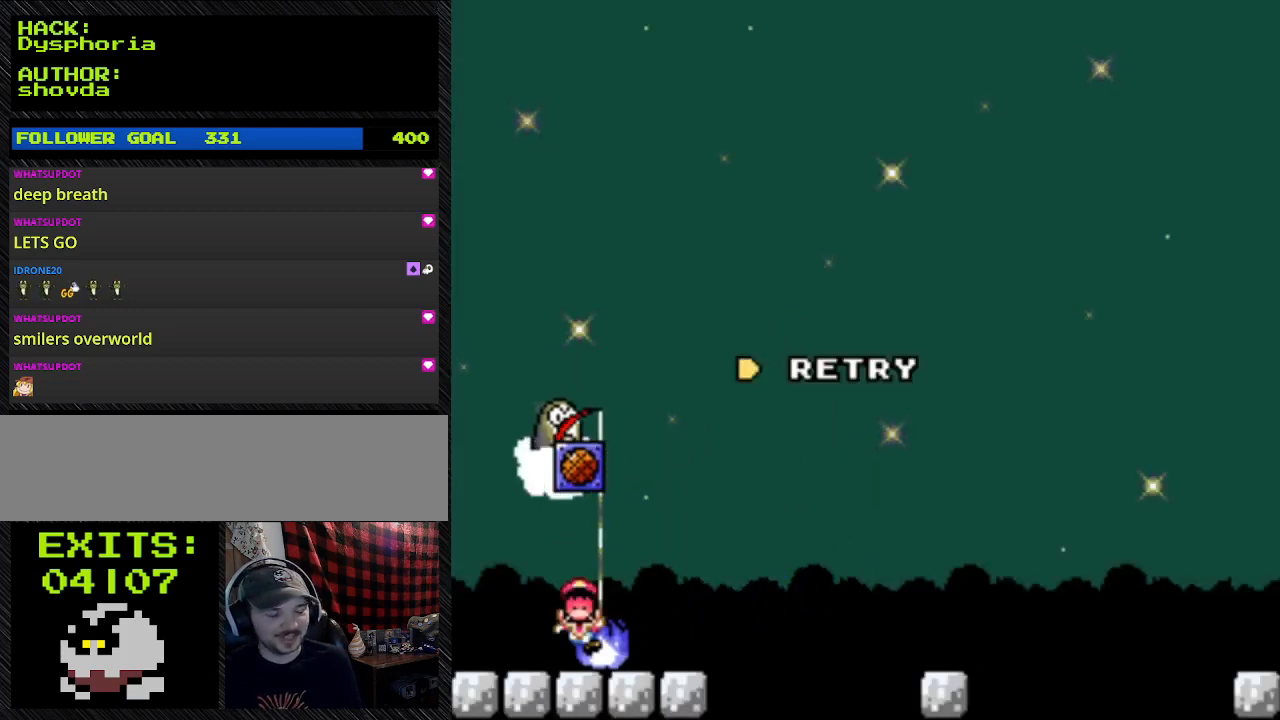
{"buttons": [], "events": []}
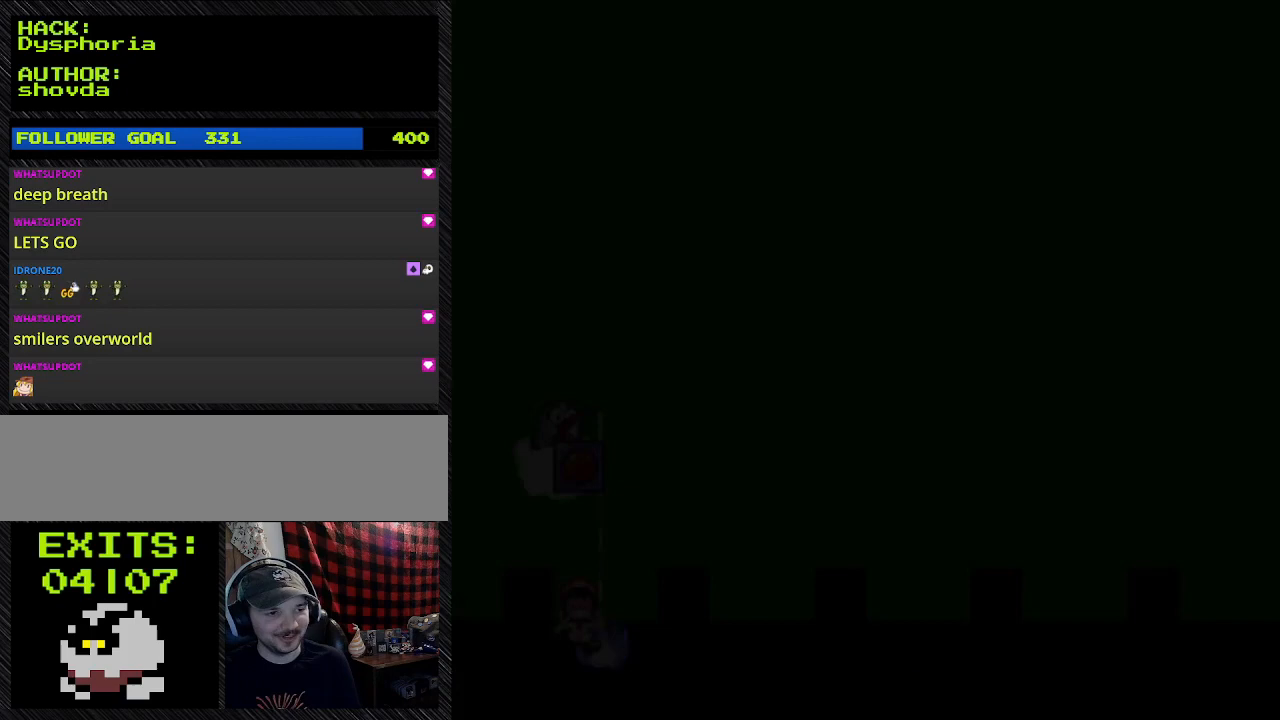
{"buttons": [], "events": [[133, "A", "down"], [433, "A", "up"]]}
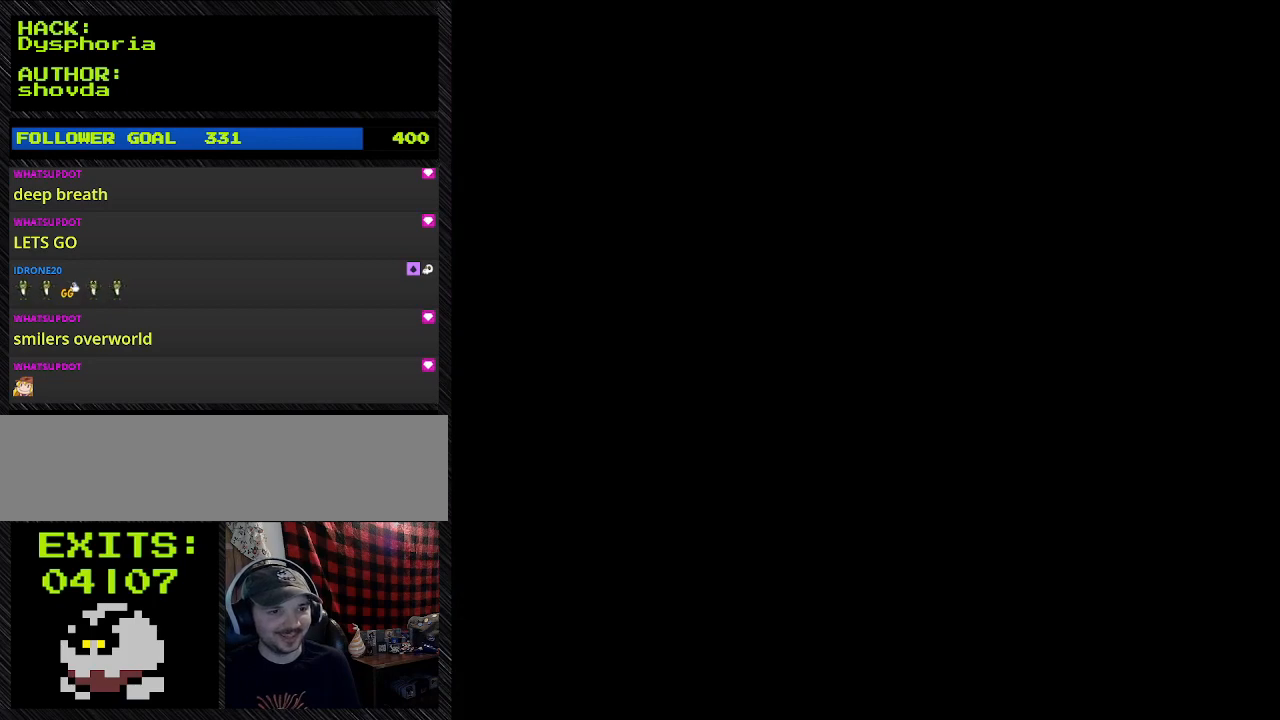
{"buttons": [], "events": []}
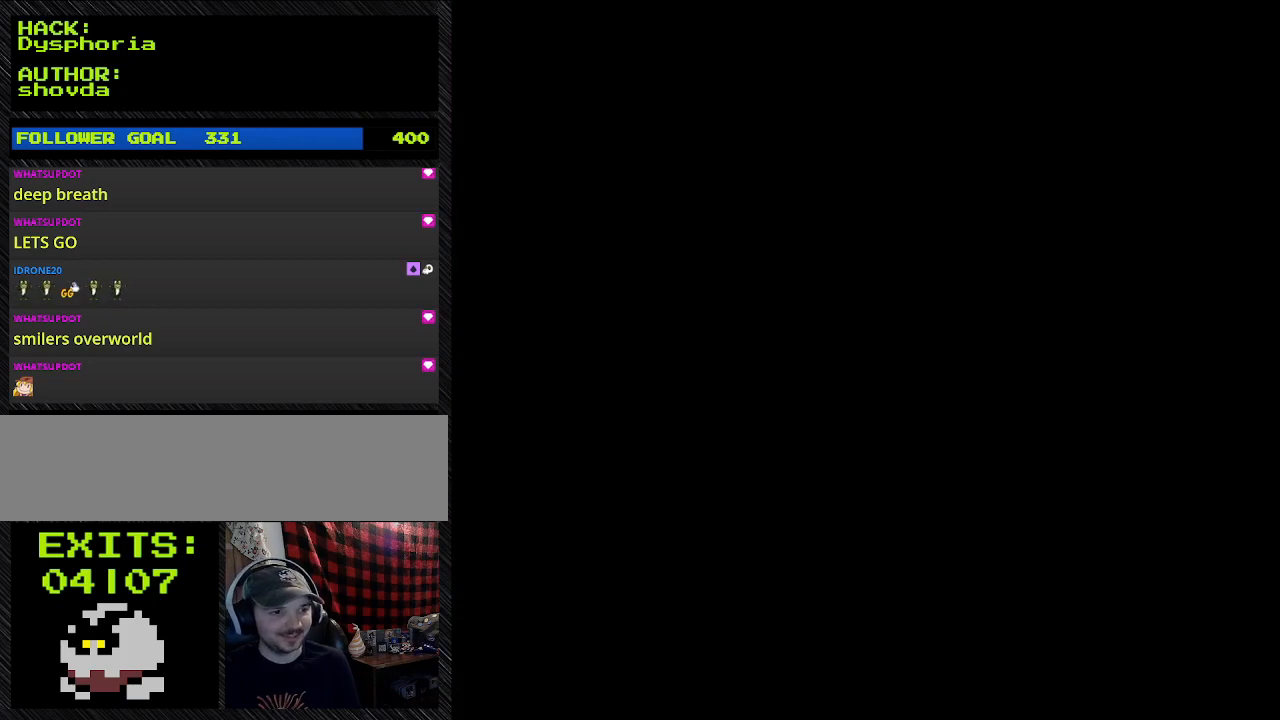
{"buttons": ["Y"], "events": [[467, "Y", "down"]]}
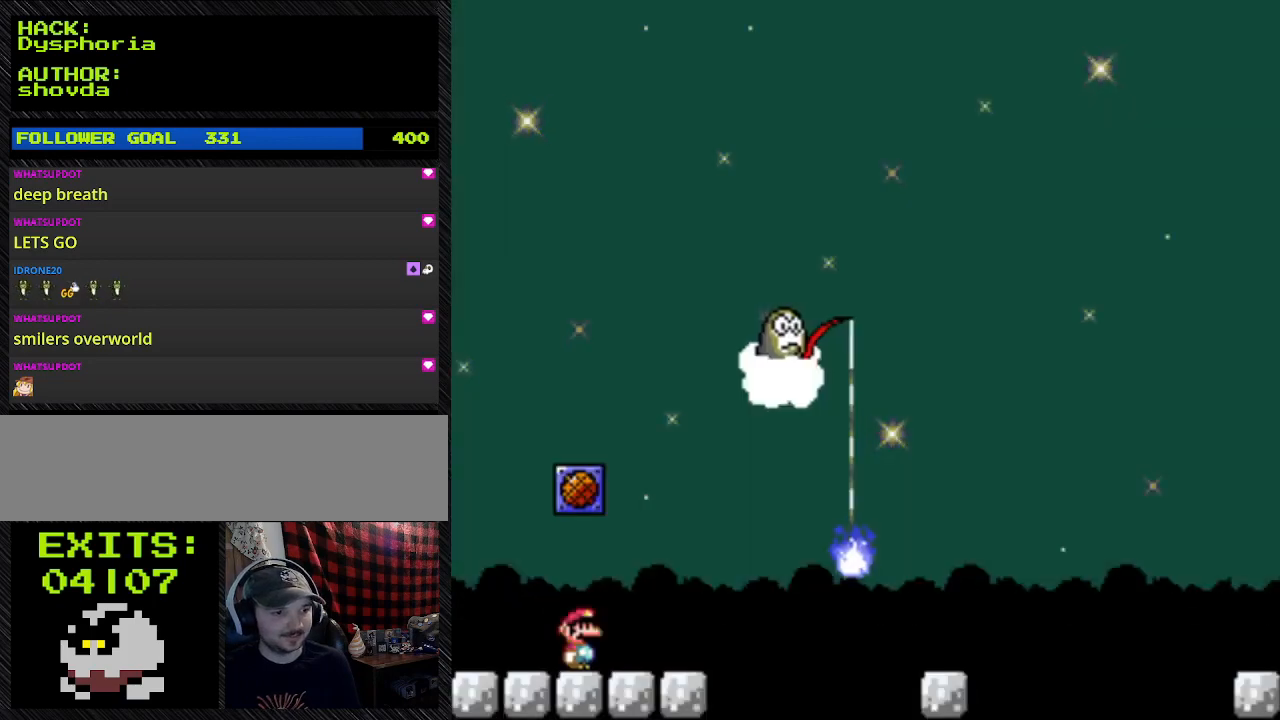
{"buttons": ["Y"], "events": []}
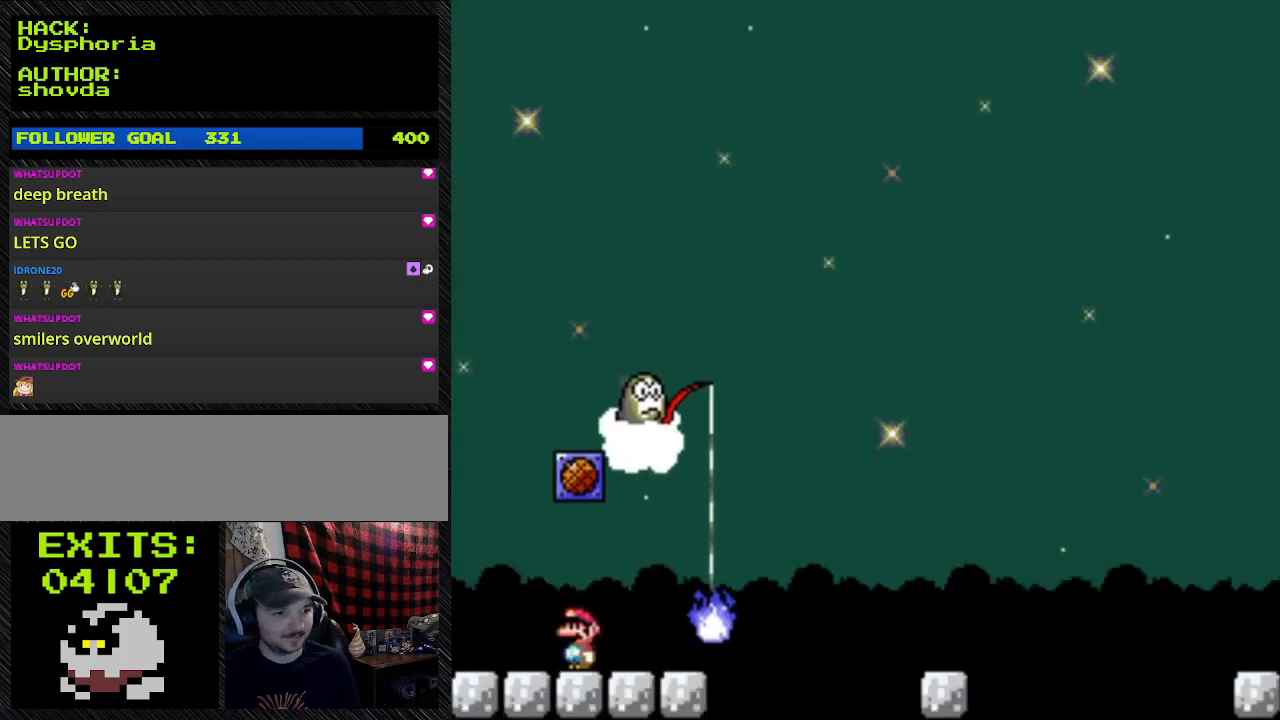
{"buttons": [], "events": [[67, "A", "down"], [433, "A", "up"], [433, "Y", "up"]]}